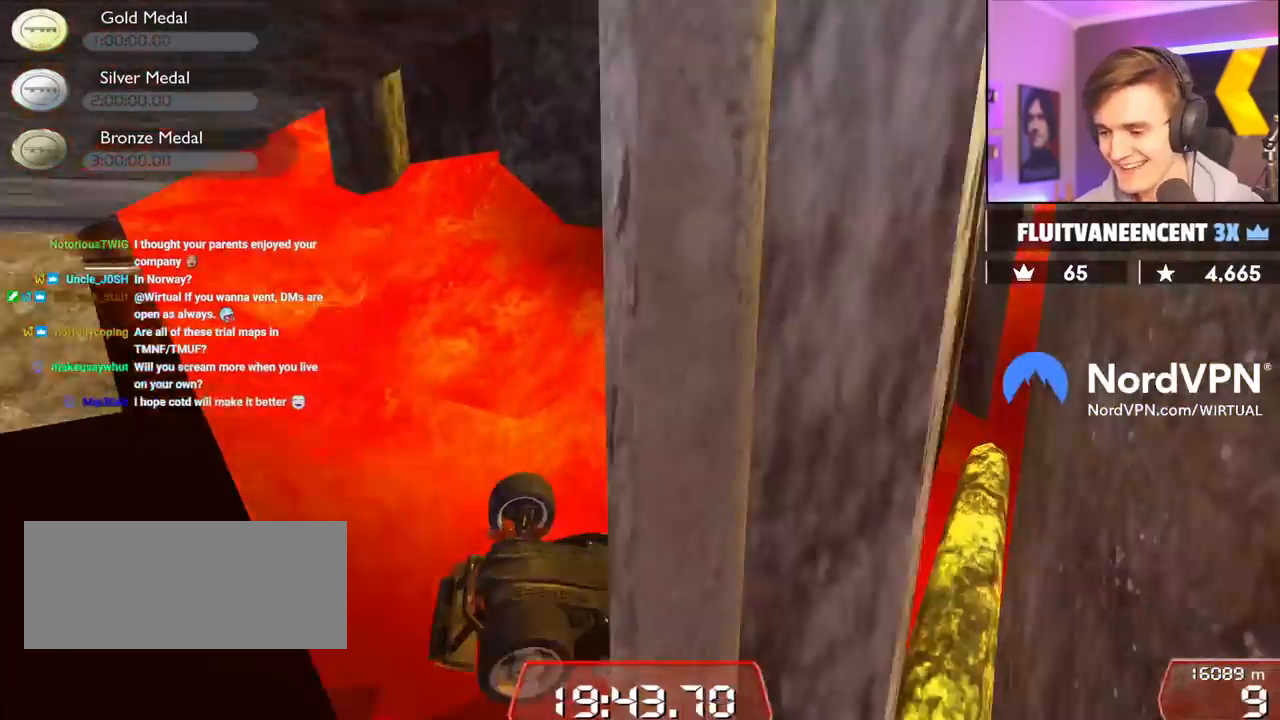
Gameplay with keyboard; each line is a JSON object with the keys held at the frame after it. "events" lists presses ("down") and releases ("up") of "brake", "down", "left", "right" and "up" between this image and that frame as [ms after this image, input, new state], when the widget could be followed in between. No other keys are recorded. Mouse input is not recorded. Key names are as the overlay labels them; some are game actions (e.g. jump) rather than physical keys.
{"keys": [], "events": []}
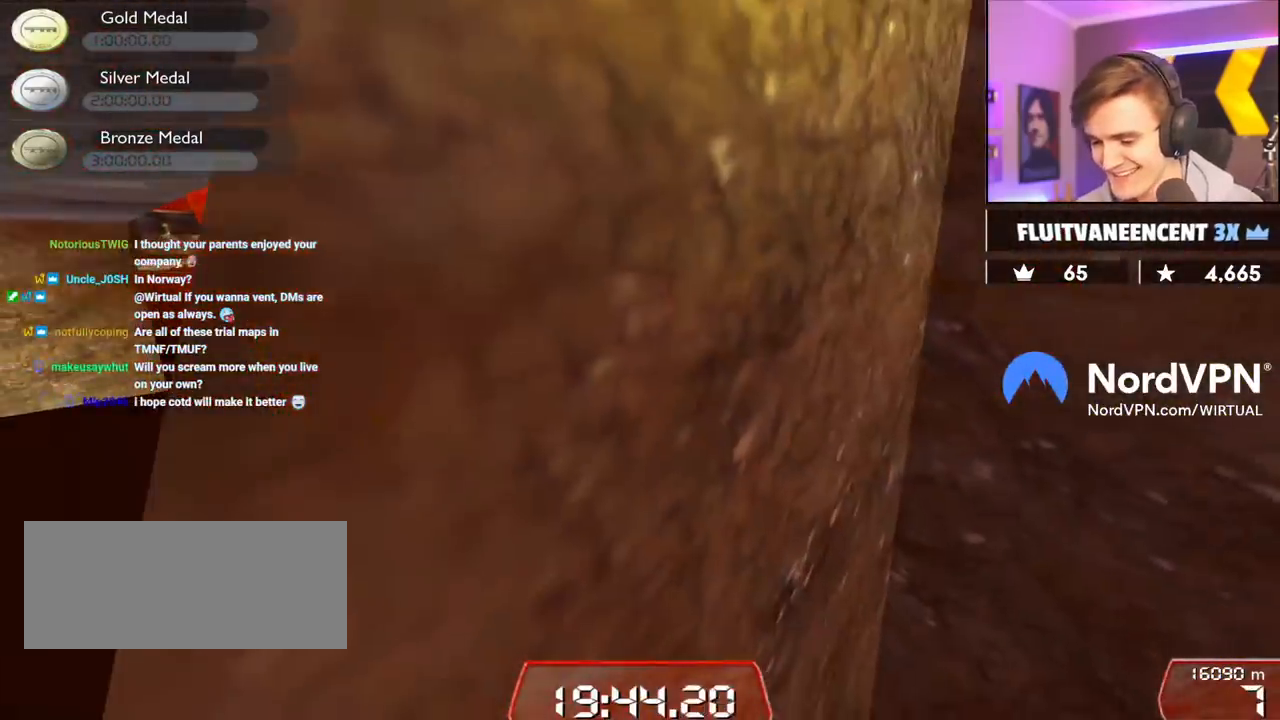
{"keys": [], "events": []}
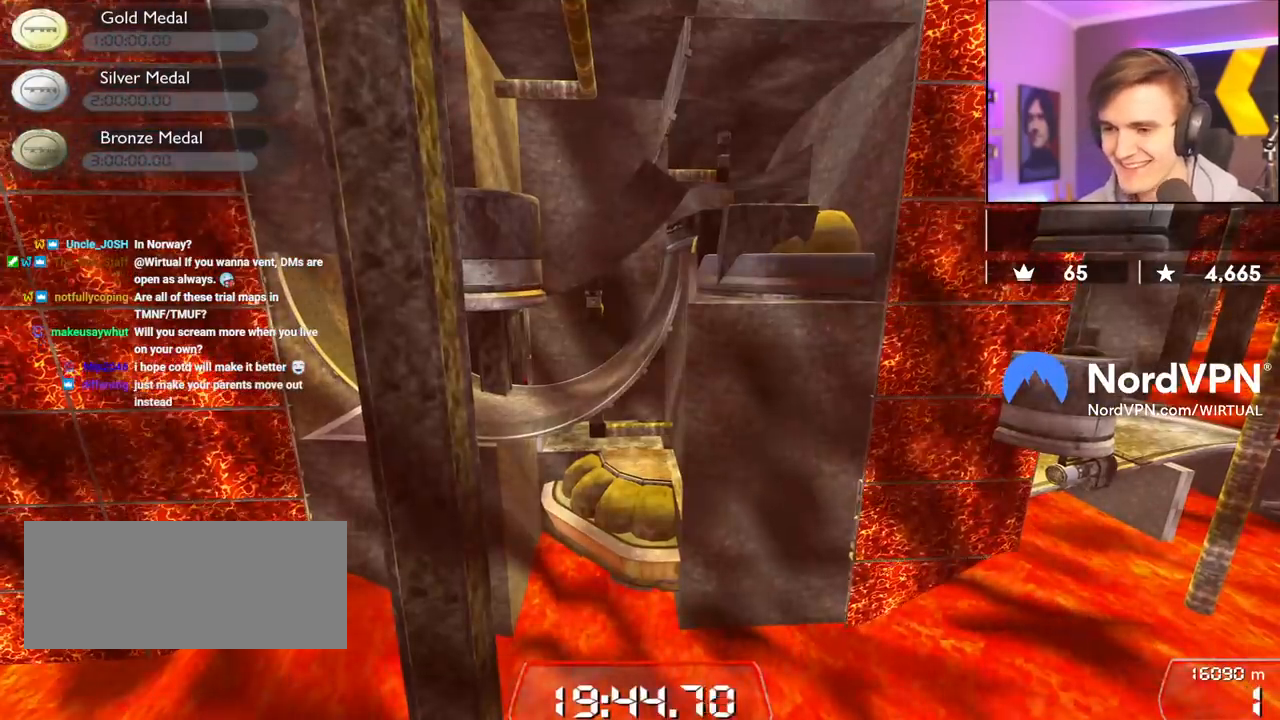
{"keys": [], "events": []}
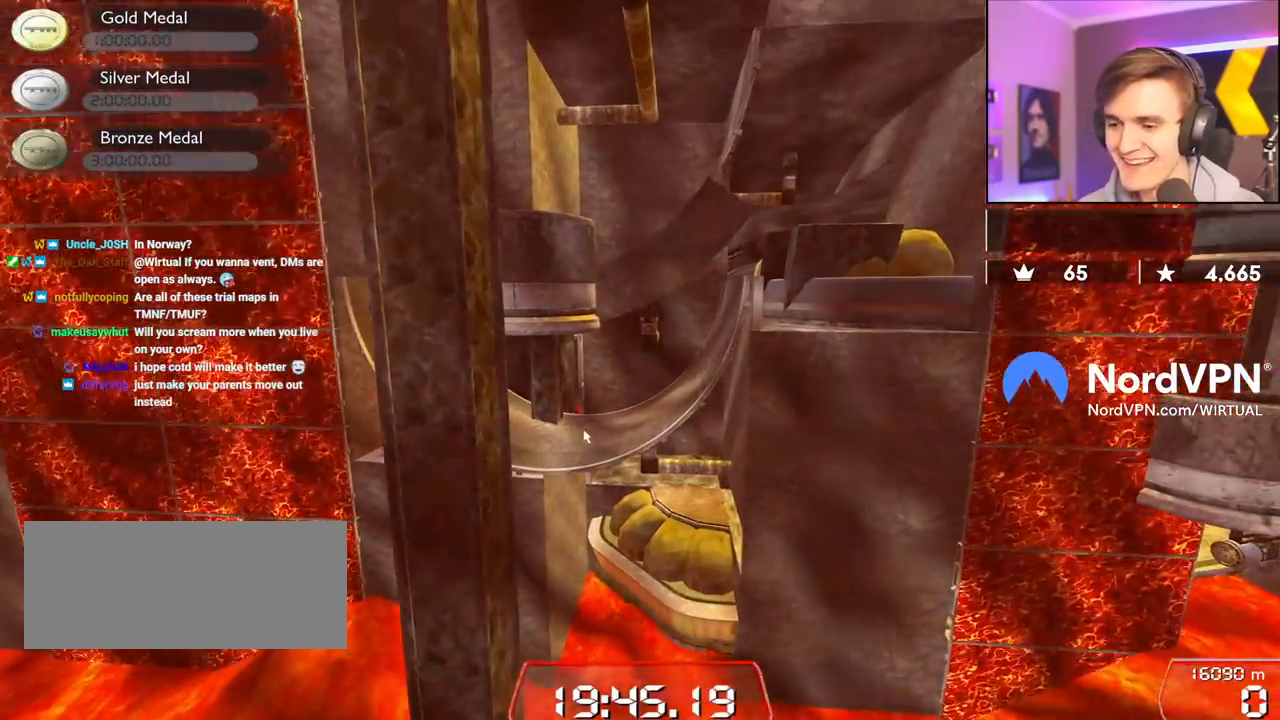
{"keys": [], "events": []}
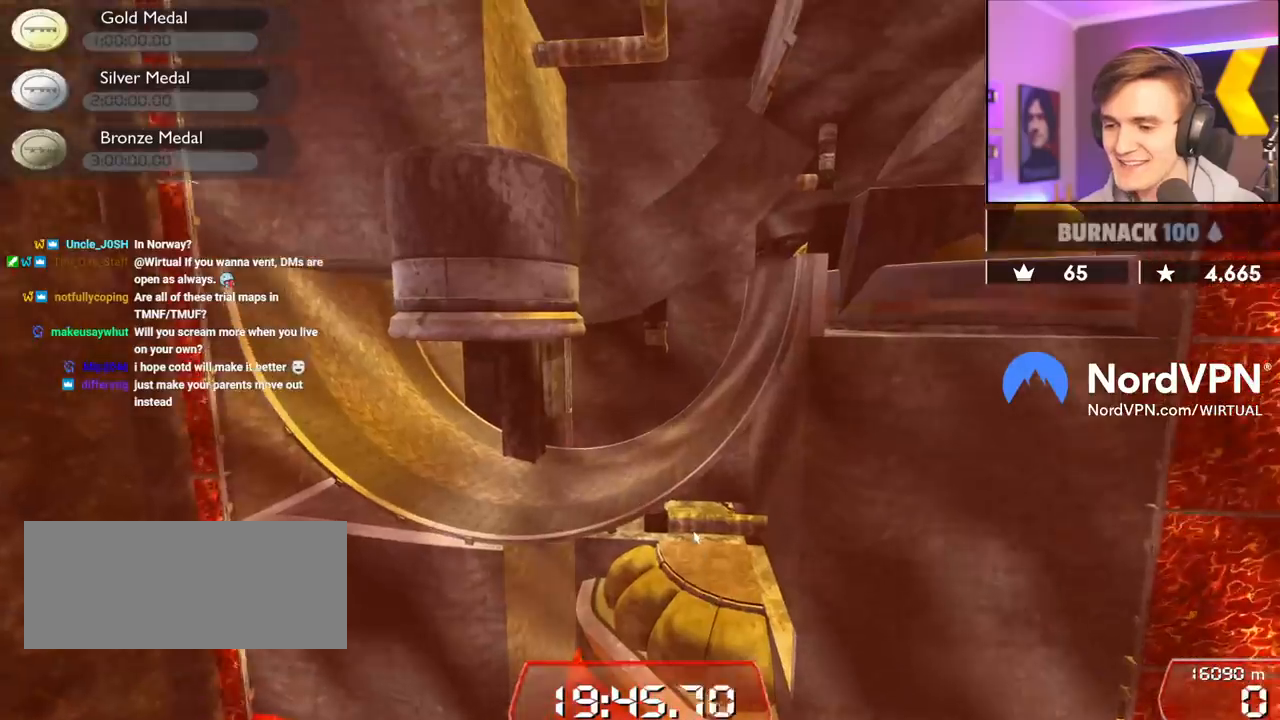
{"keys": [], "events": []}
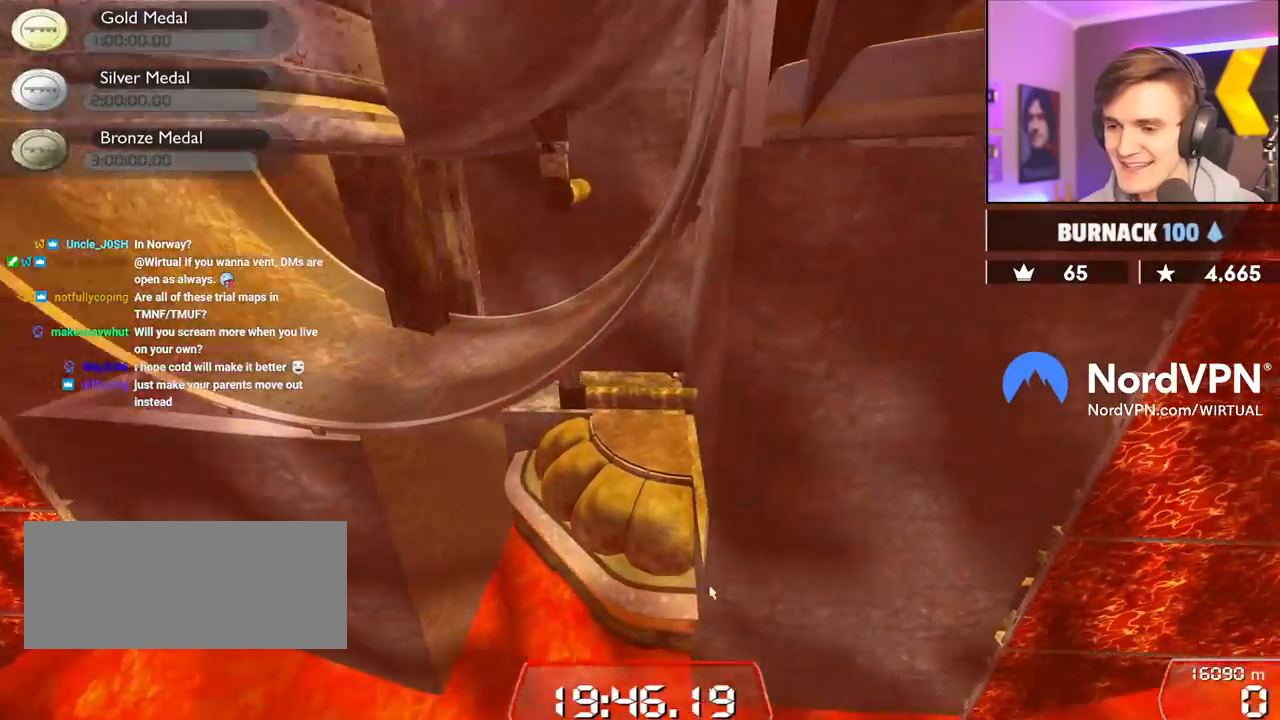
{"keys": [], "events": []}
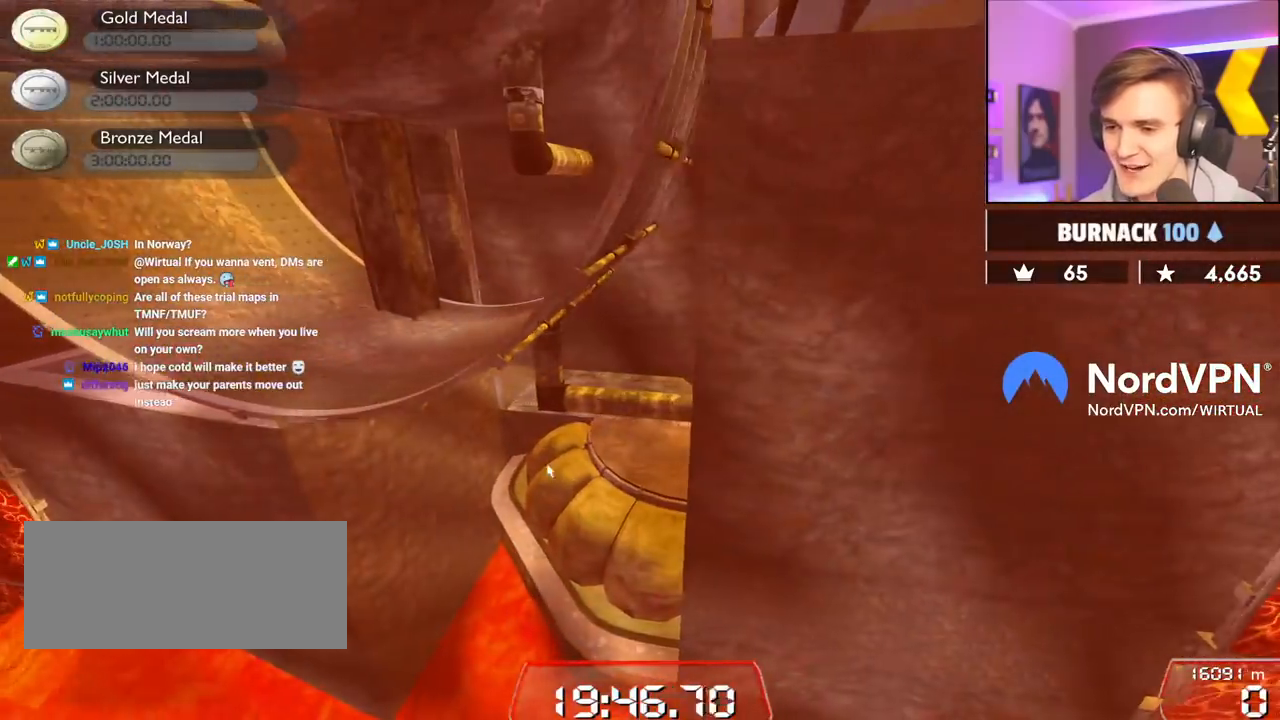
{"keys": [], "events": []}
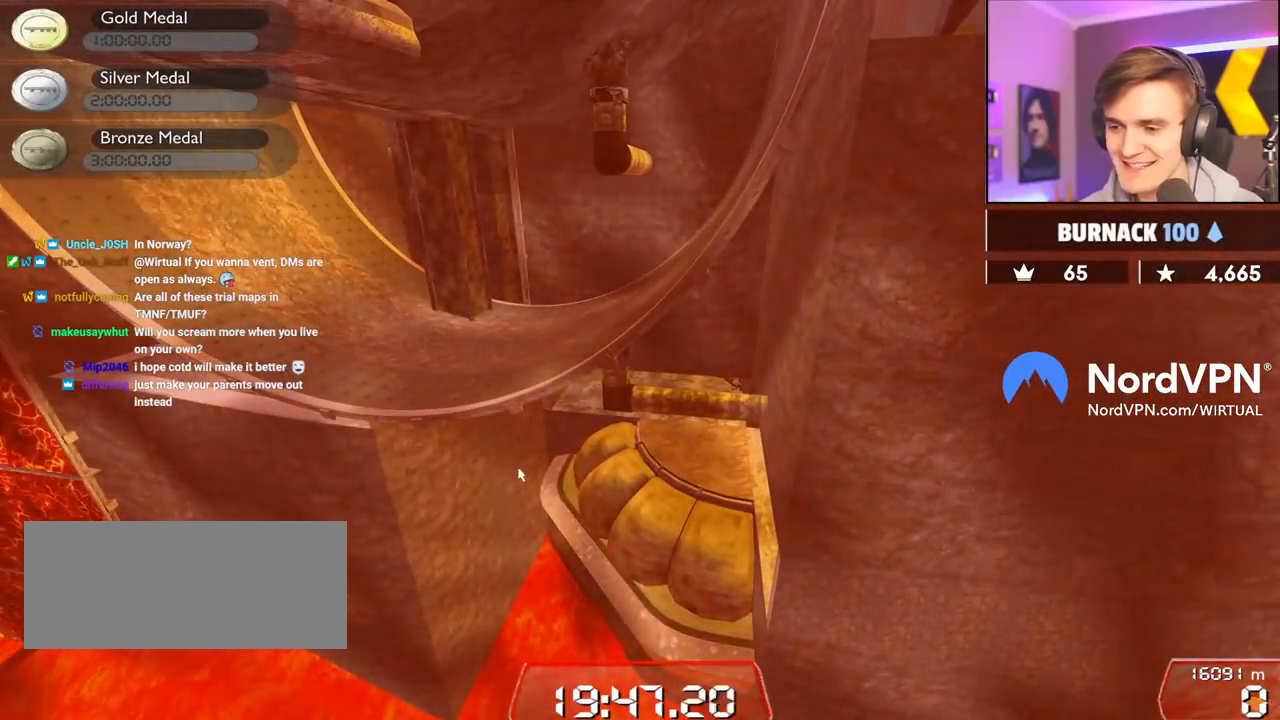
{"keys": [], "events": []}
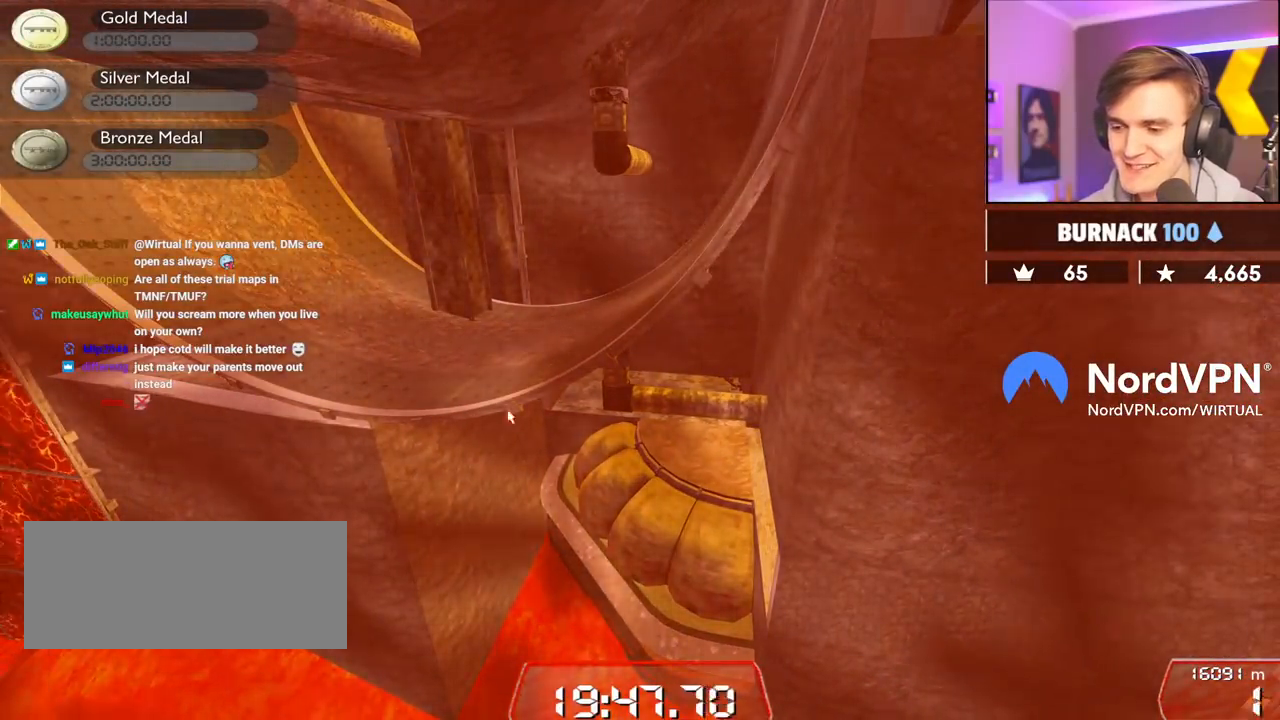
{"keys": [], "events": []}
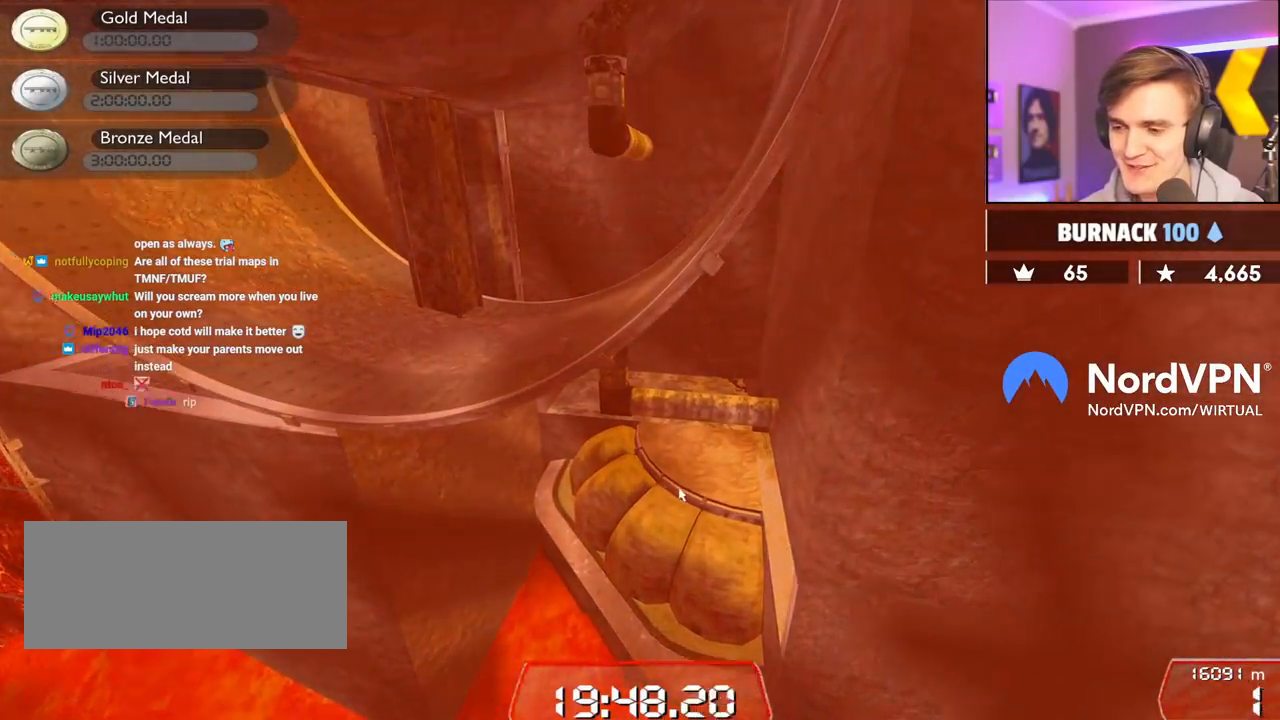
{"keys": [], "events": []}
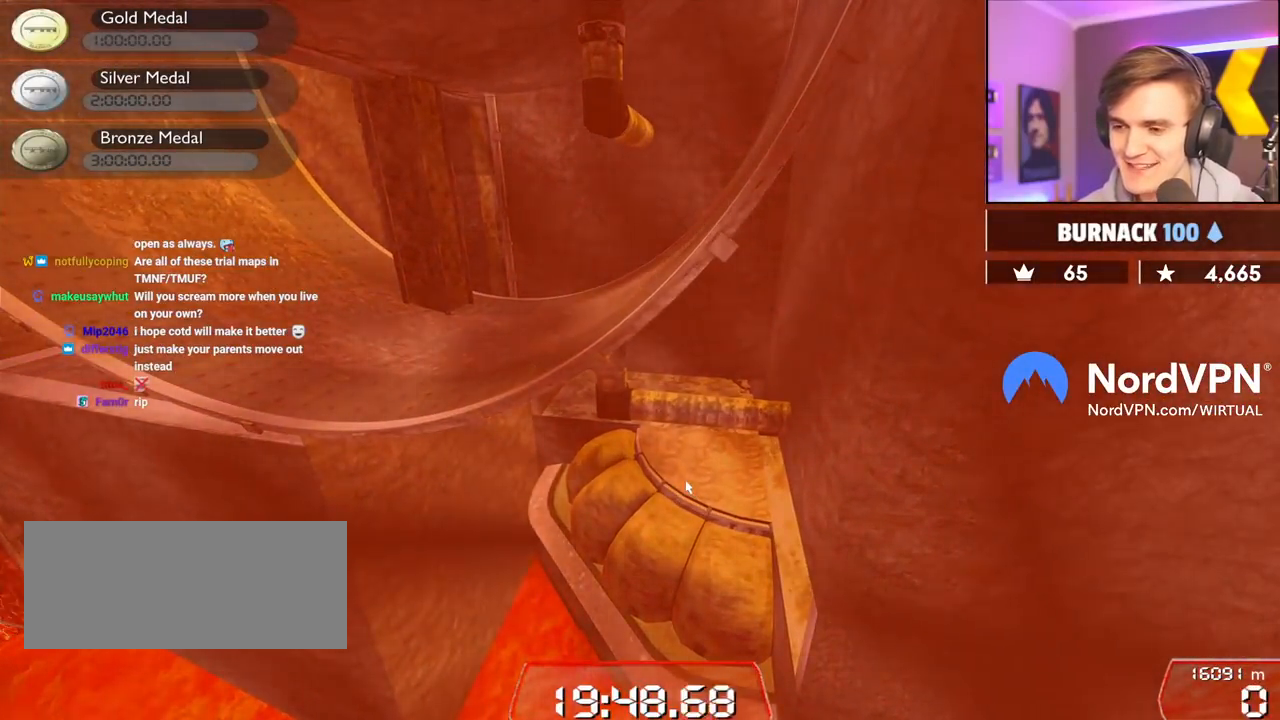
{"keys": ["up"], "events": [[284, "up", "down"]]}
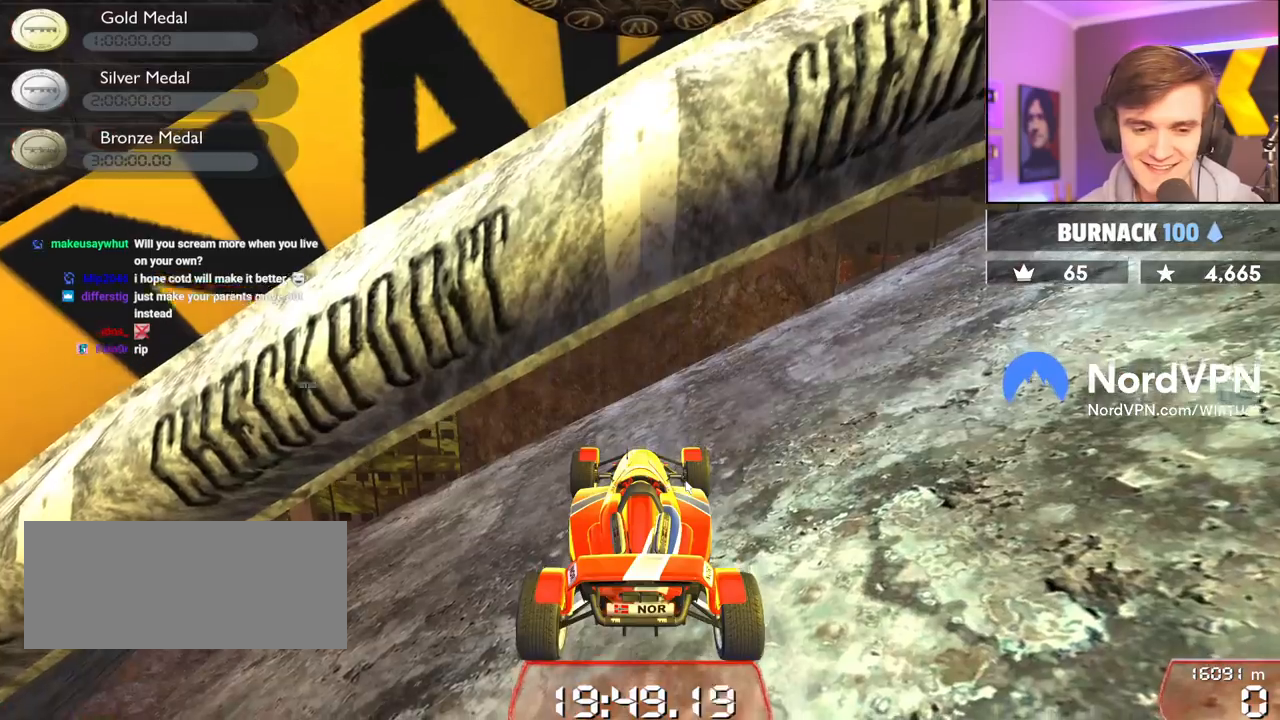
{"keys": ["left", "up"], "events": [[200, "left", "down"]]}
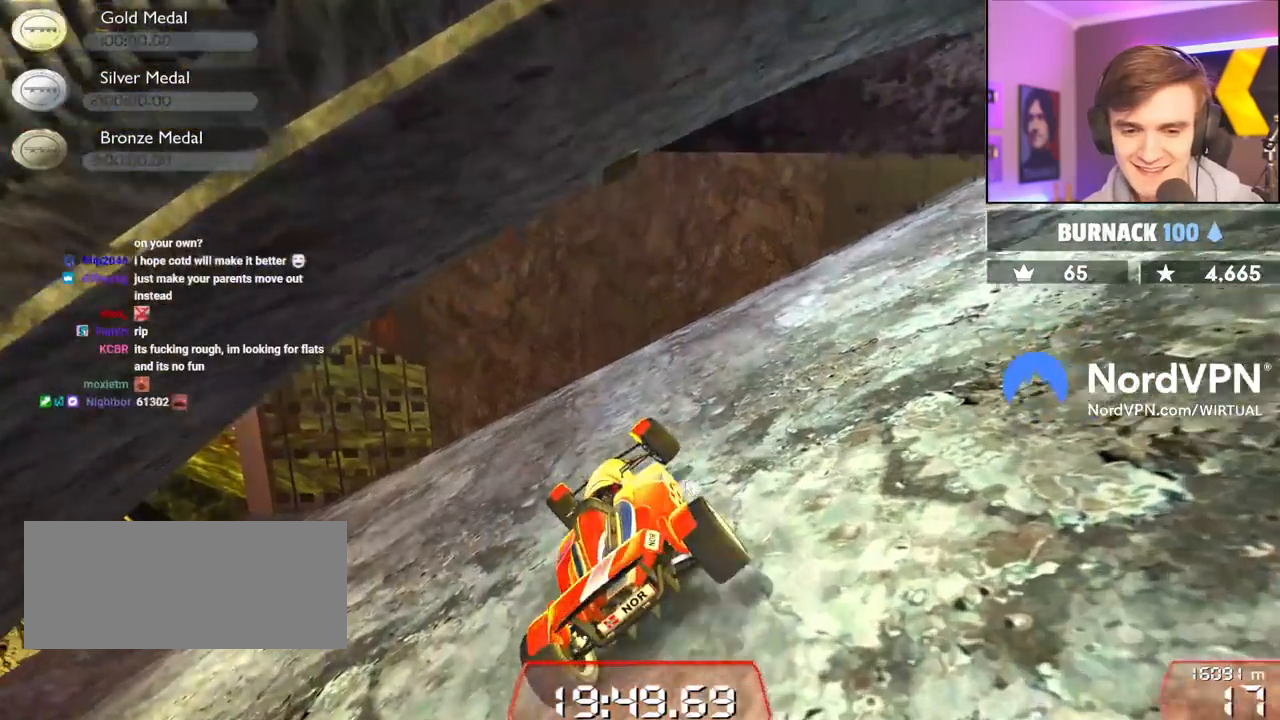
{"keys": ["left", "up"], "events": []}
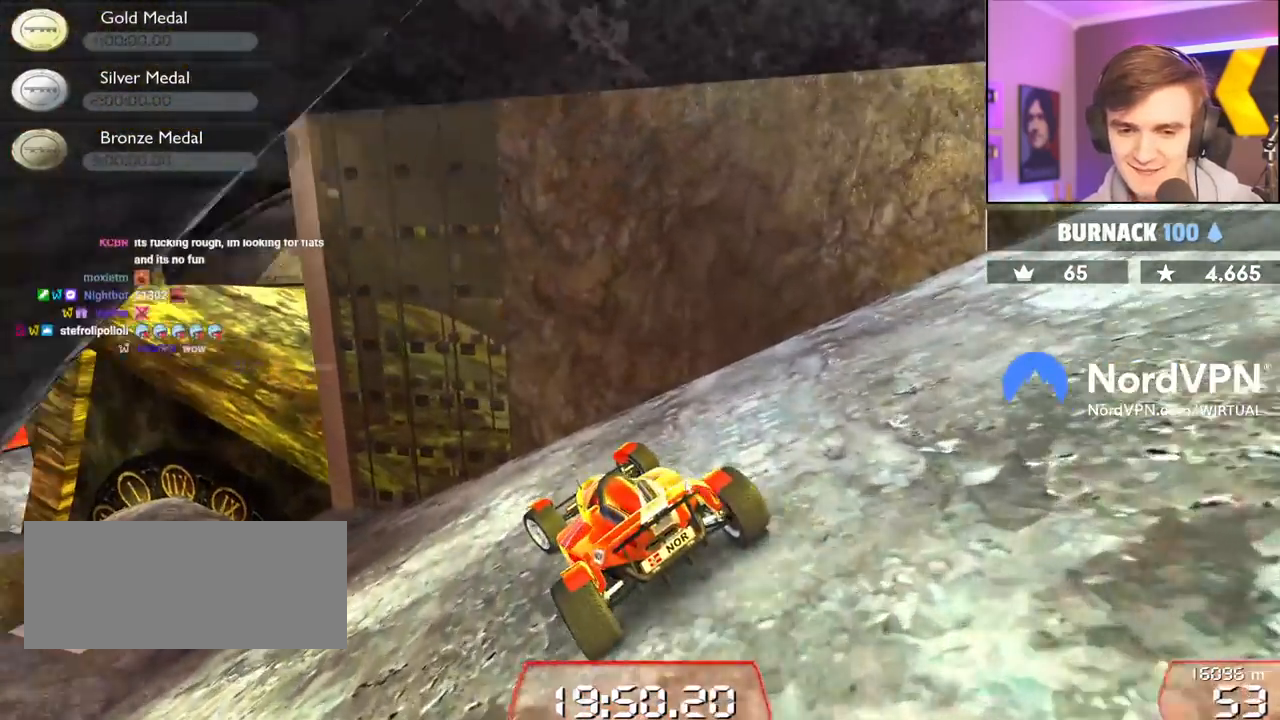
{"keys": ["left", "up"], "events": [[284, "left", "up"], [417, "left", "down"]]}
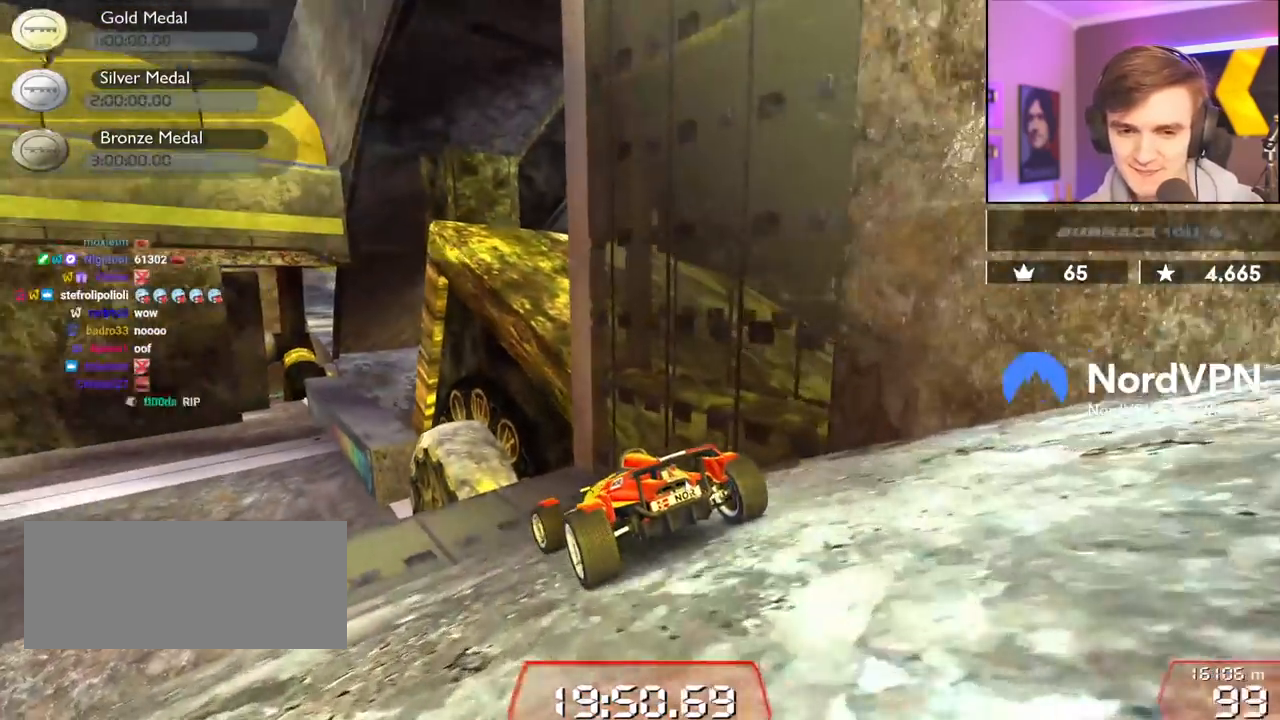
{"keys": ["right", "up"], "events": [[17, "left", "up"], [434, "right", "down"]]}
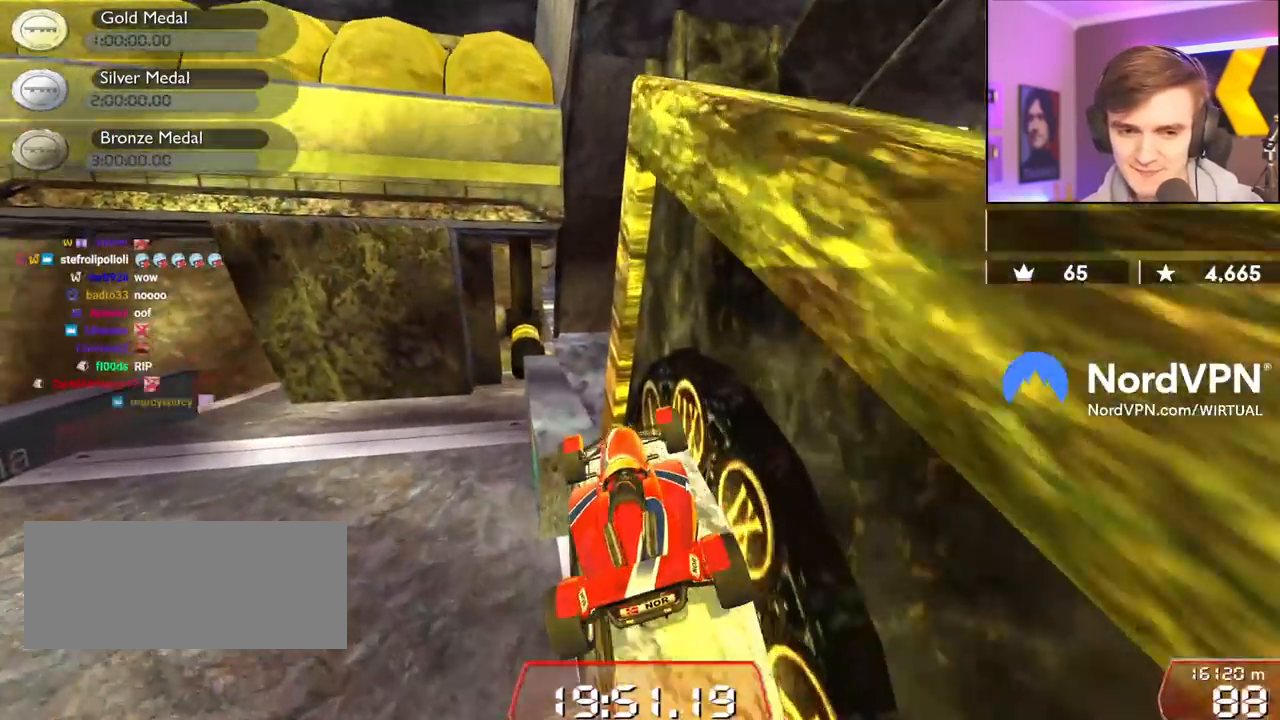
{"keys": ["left", "up"], "events": [[267, "right", "up"], [500, "left", "down"]]}
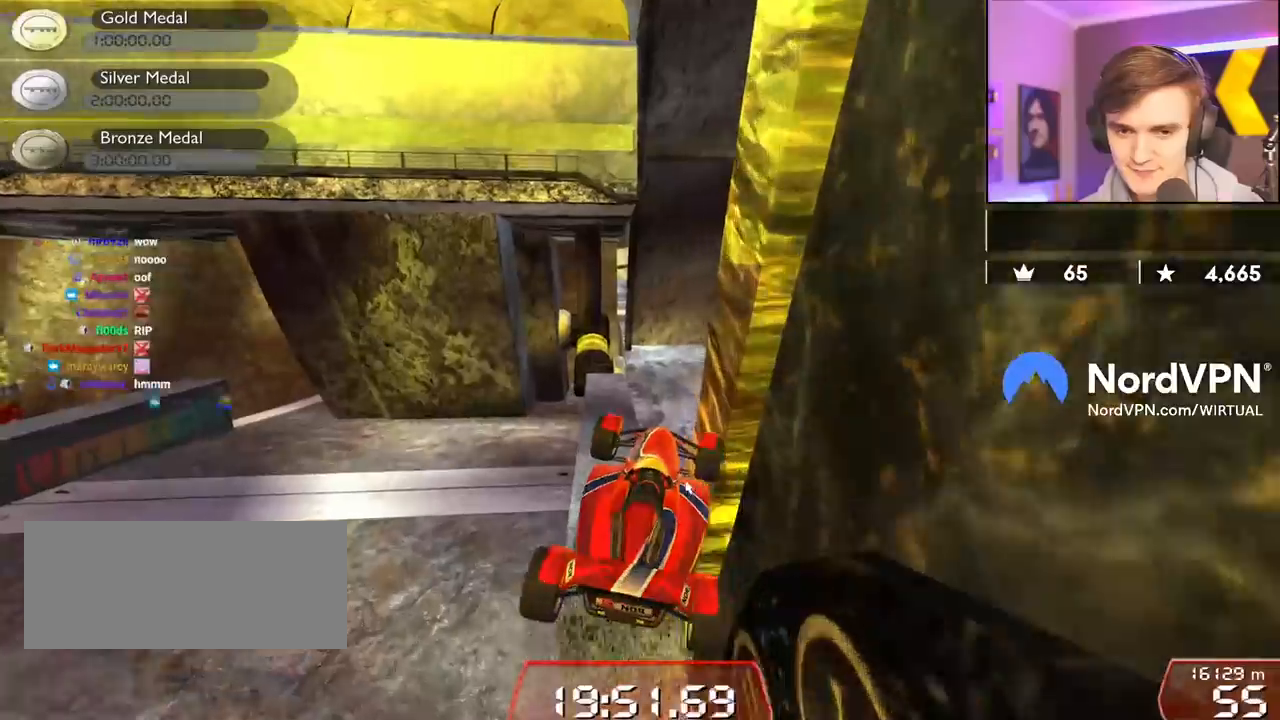
{"keys": ["left"], "events": [[50, "brake", "down"], [234, "brake", "up"], [334, "up", "up"]]}
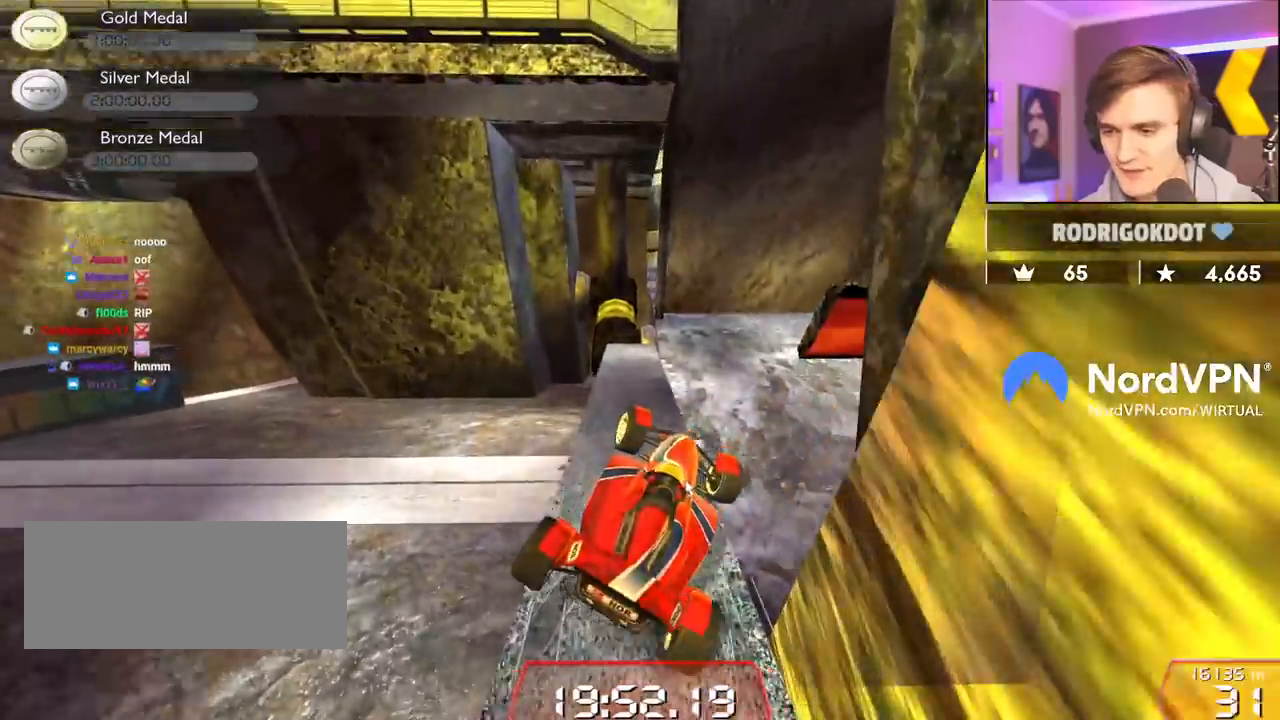
{"keys": ["up"], "events": [[334, "up", "down"], [484, "left", "up"]]}
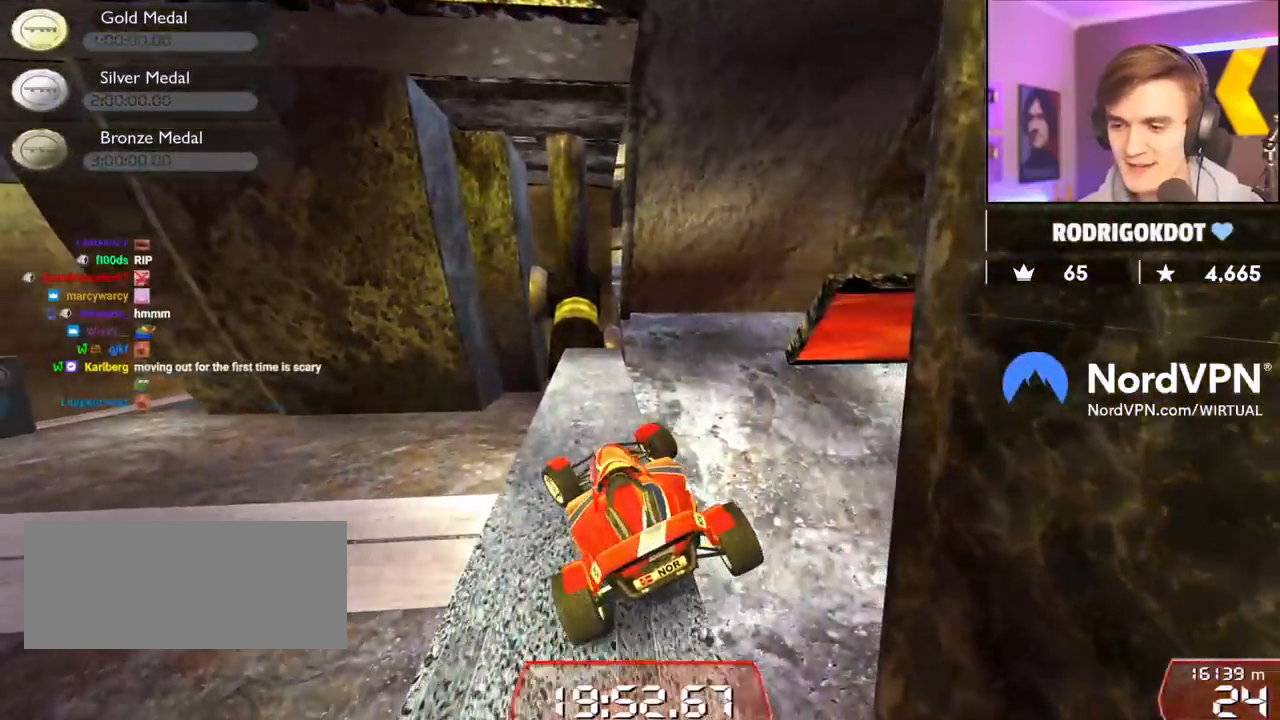
{"keys": ["right", "up"], "events": [[117, "right", "down"]]}
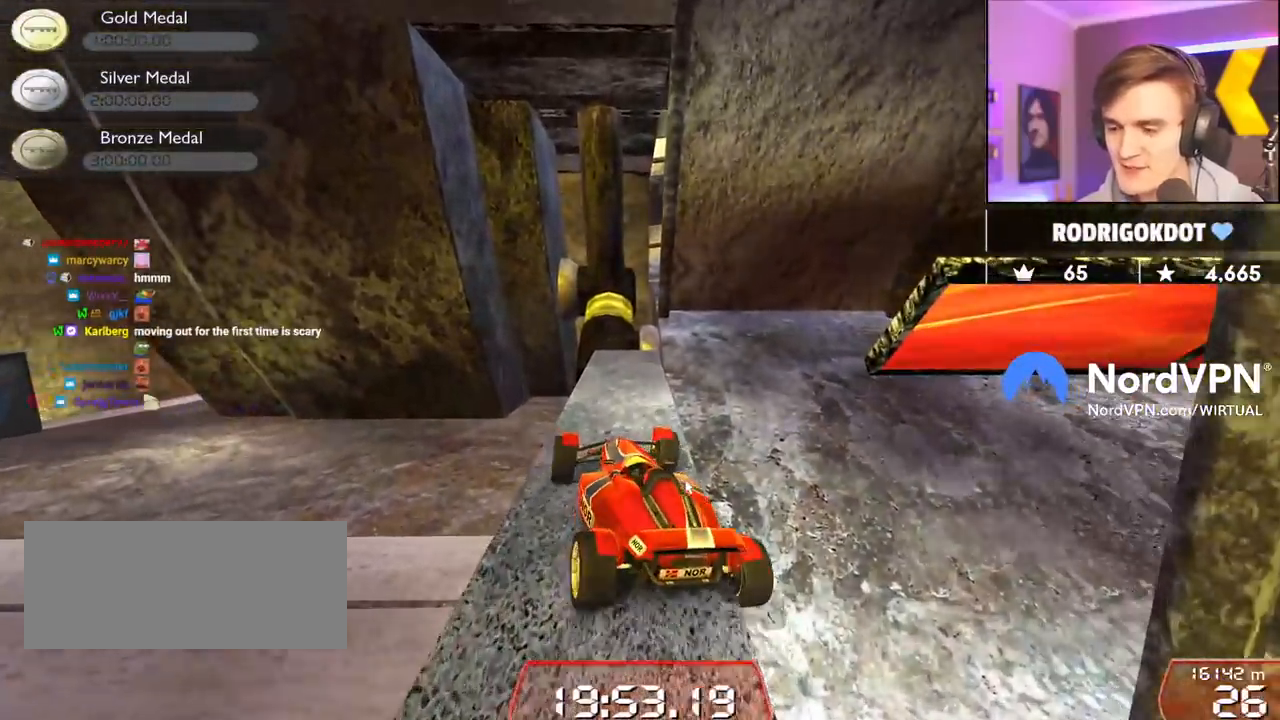
{"keys": ["right"], "events": [[417, "up", "up"]]}
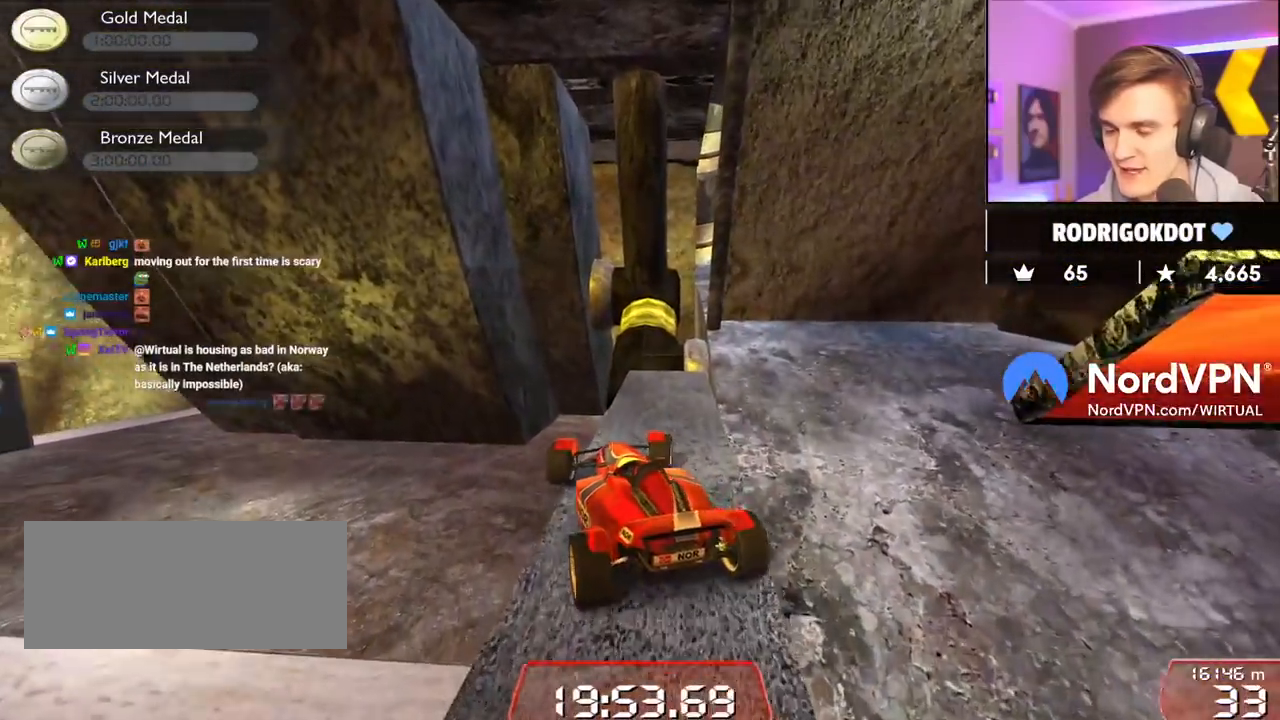
{"keys": ["right", "up"], "events": [[100, "down", "down"], [250, "down", "up"], [384, "up", "down"]]}
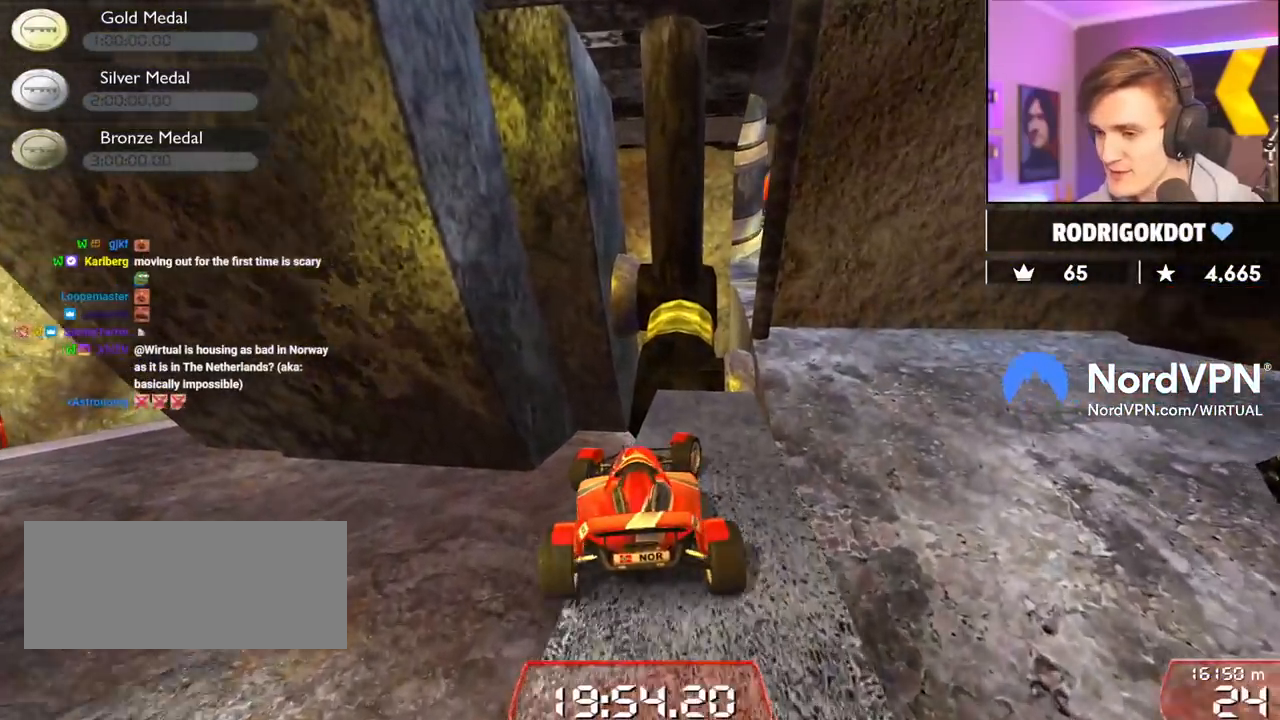
{"keys": ["left", "up"], "events": [[400, "right", "up"], [450, "left", "down"]]}
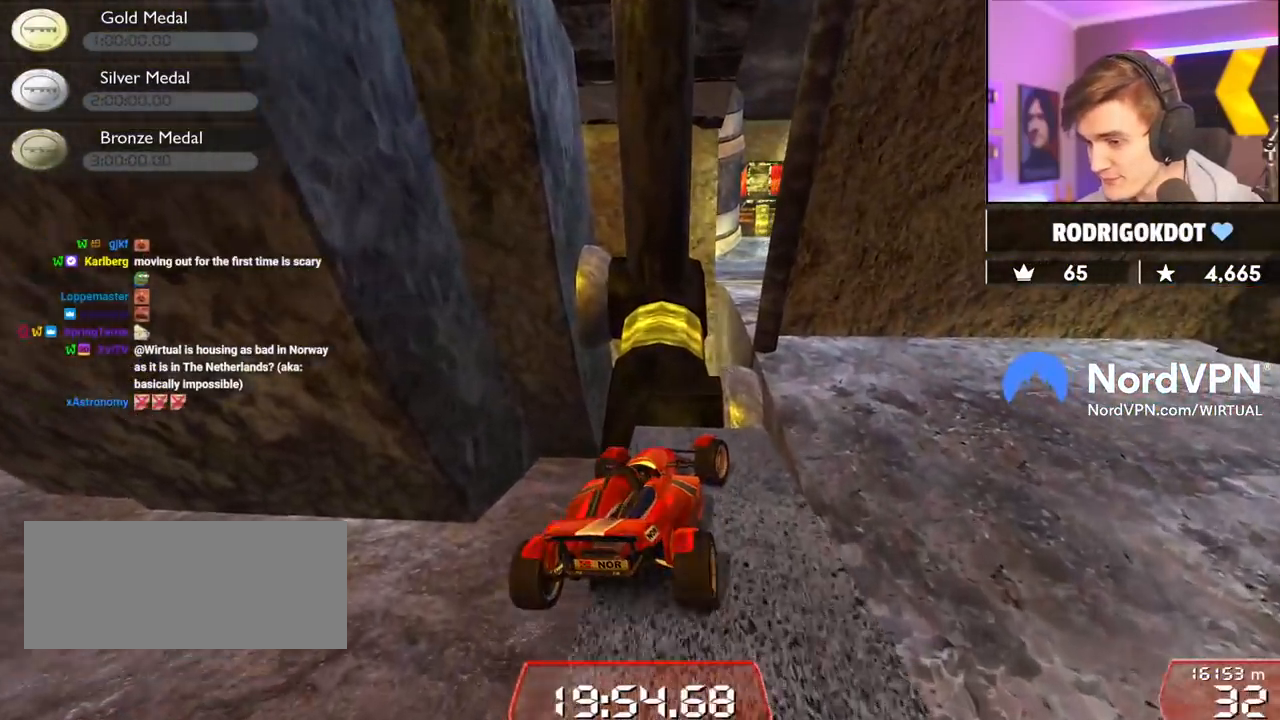
{"keys": ["right", "up"], "events": [[134, "left", "up"], [184, "right", "down"]]}
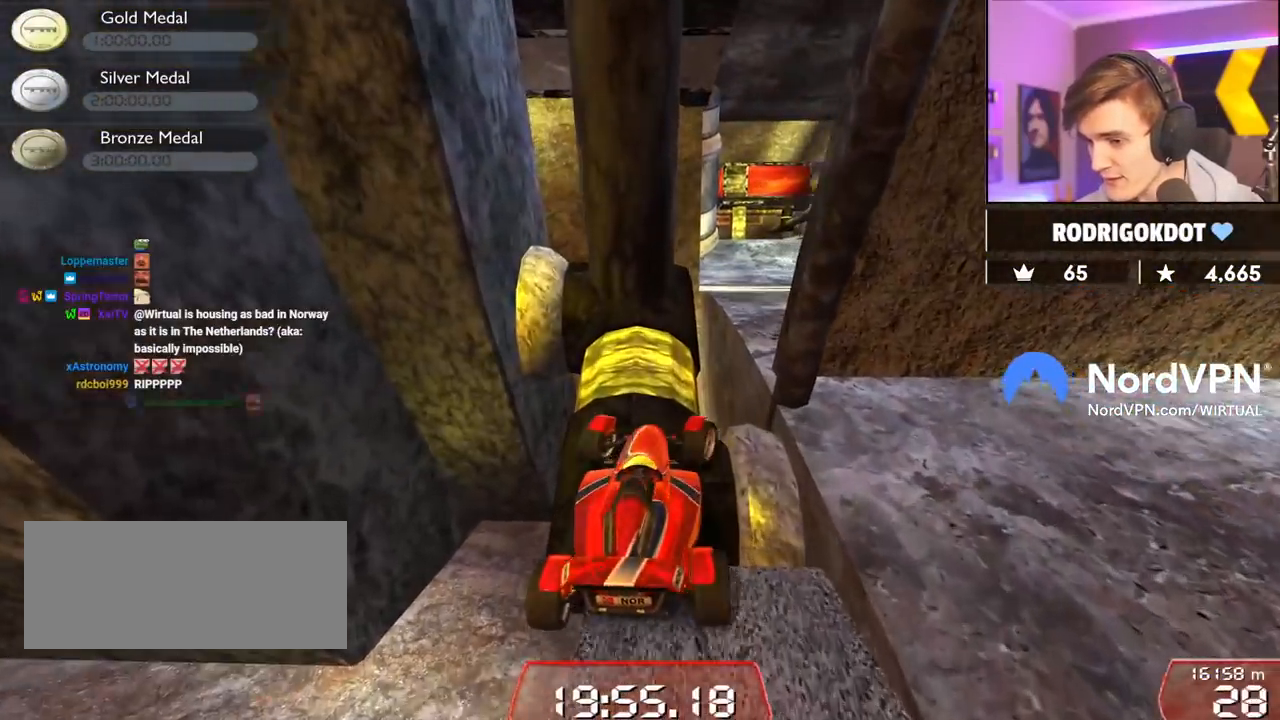
{"keys": ["right", "up"], "events": []}
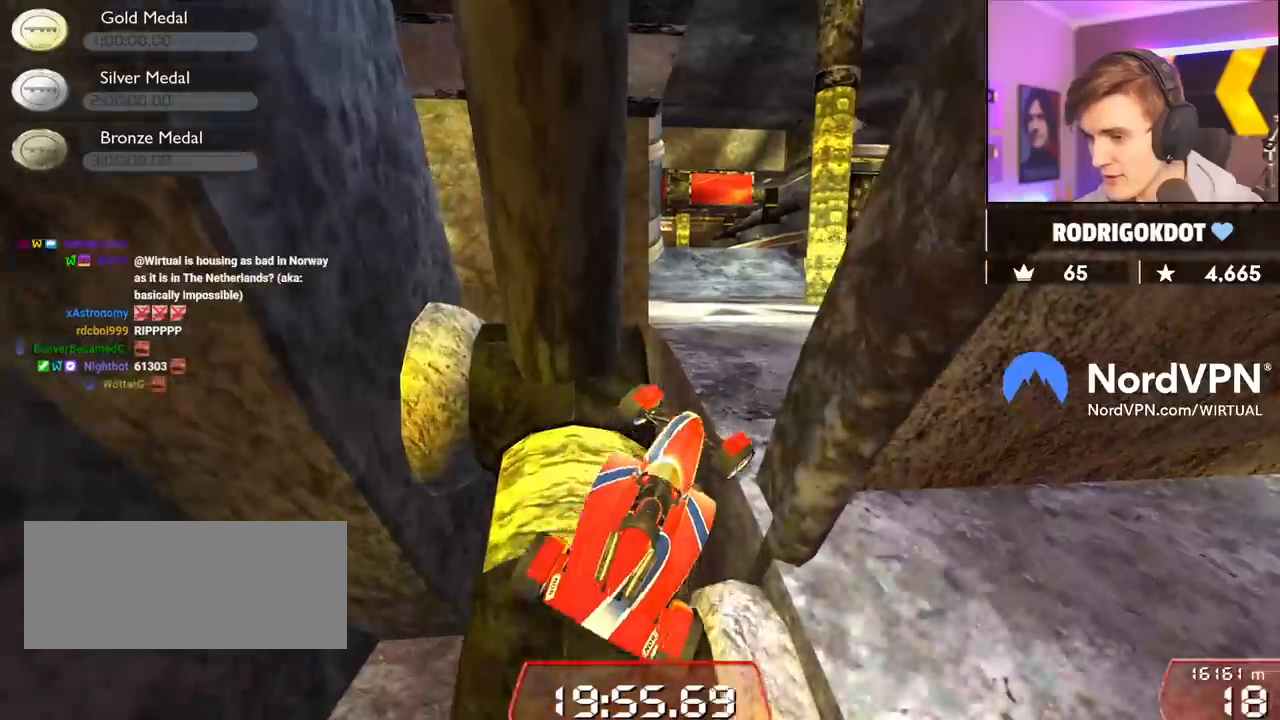
{"keys": ["up"], "events": [[317, "right", "up"]]}
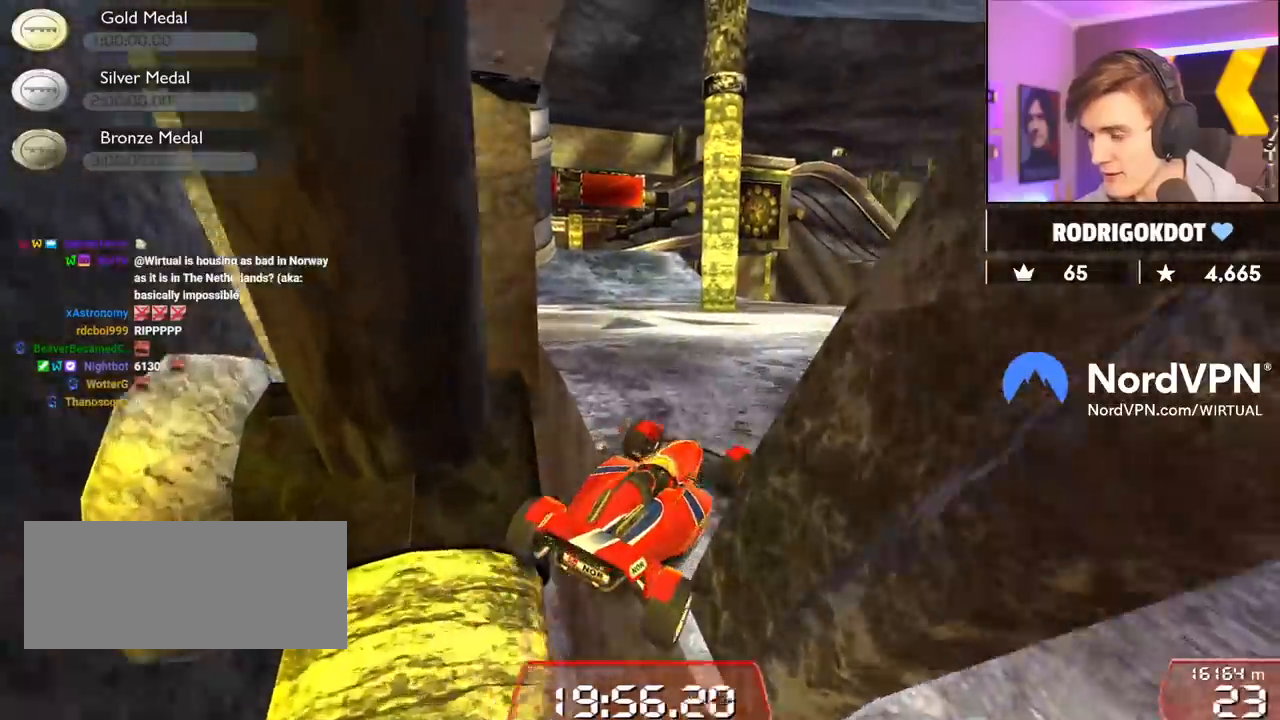
{"keys": ["left", "up"], "events": [[134, "left", "down"]]}
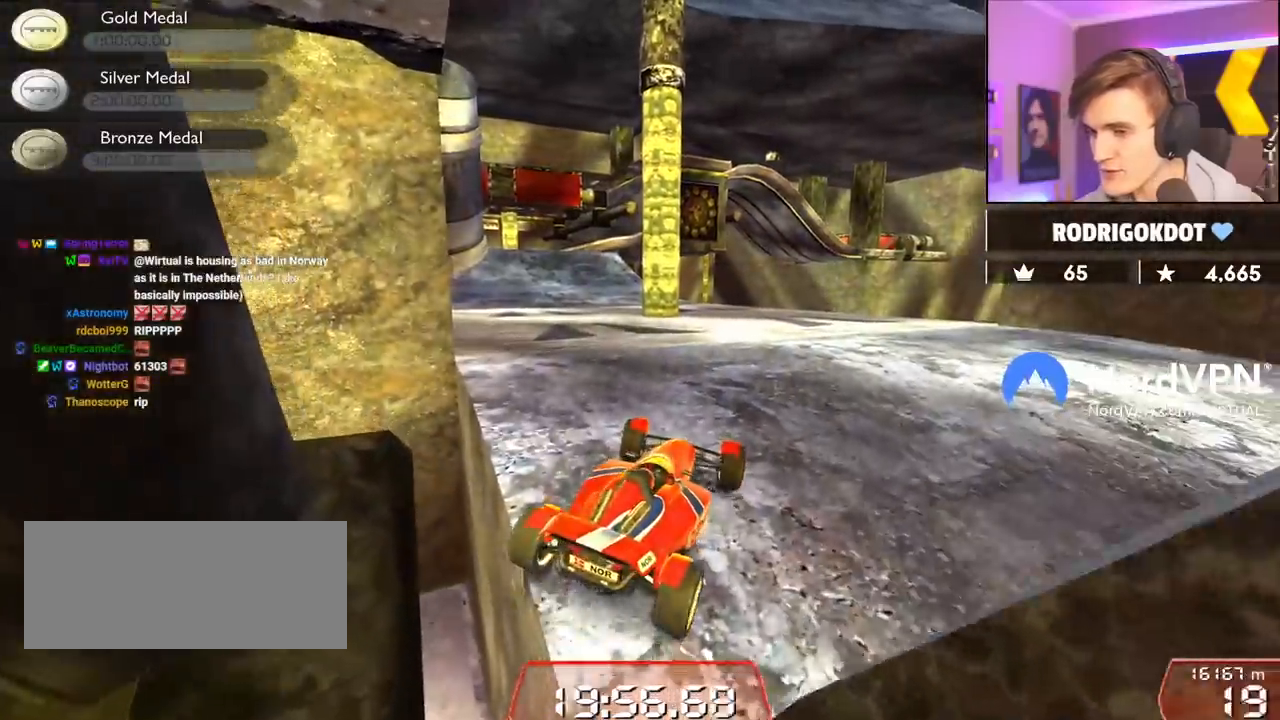
{"keys": ["left", "up"], "events": []}
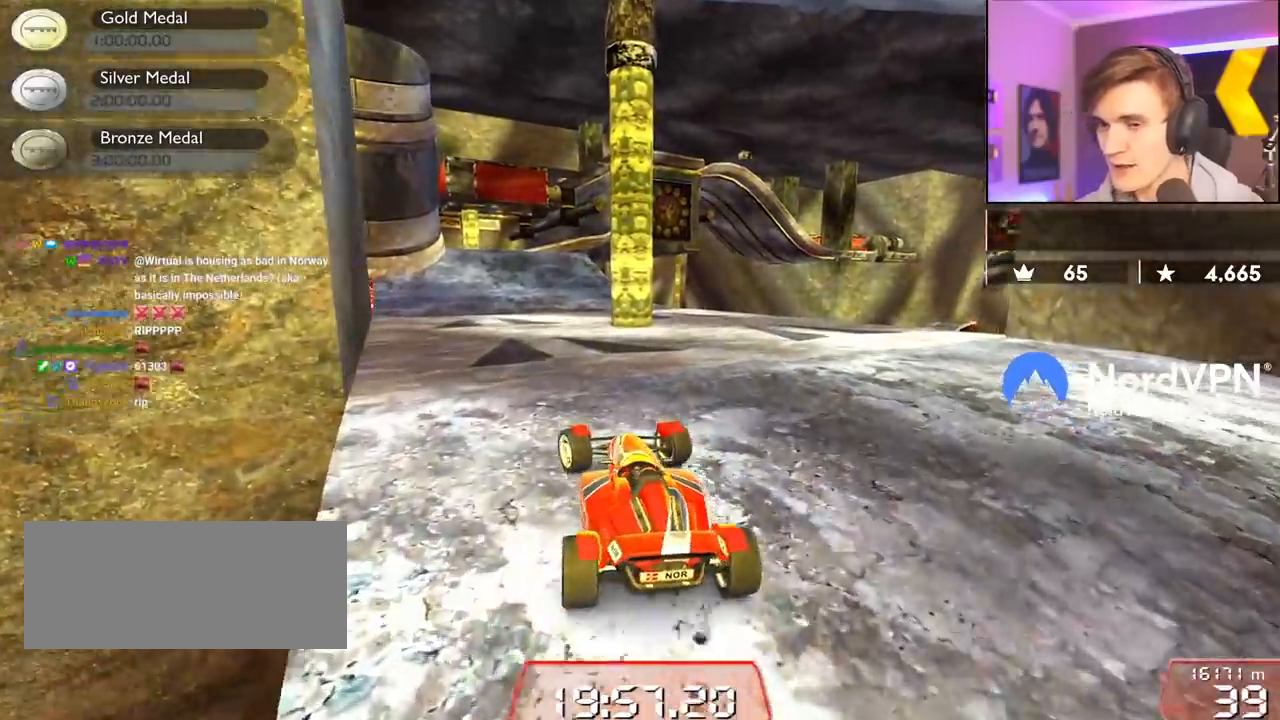
{"keys": ["up"], "events": [[34, "left", "up"]]}
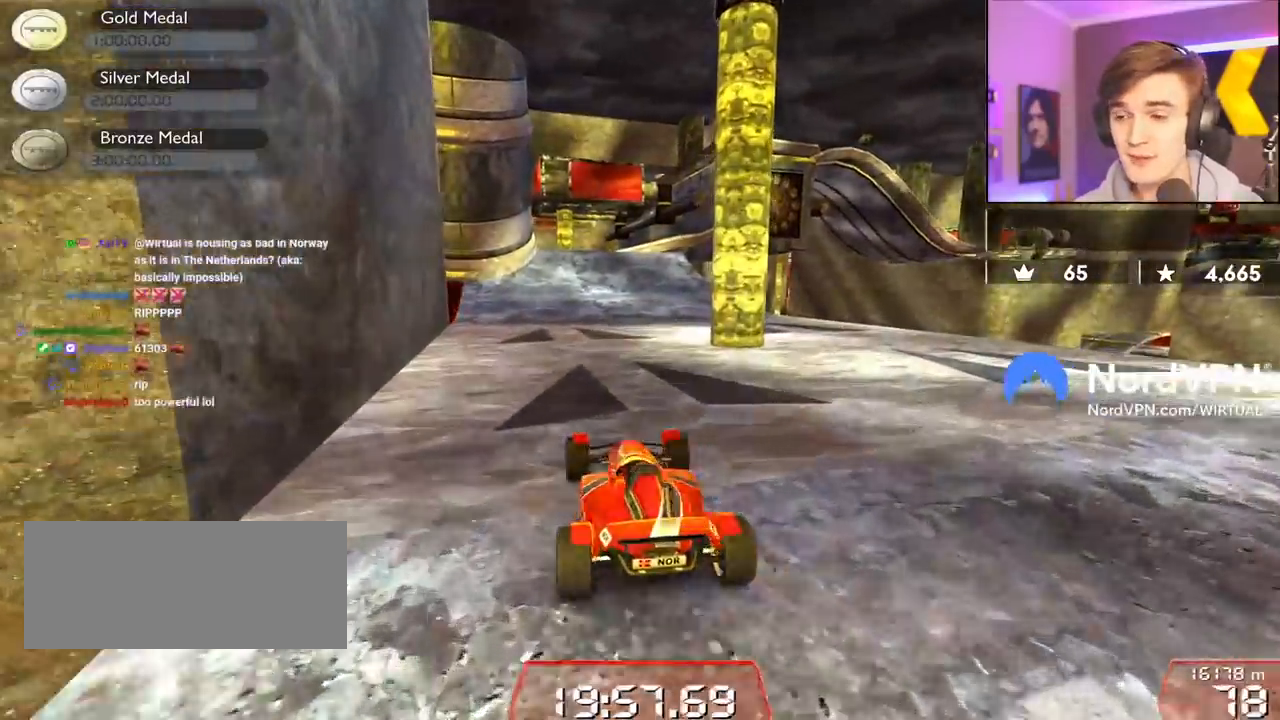
{"keys": ["up"], "events": []}
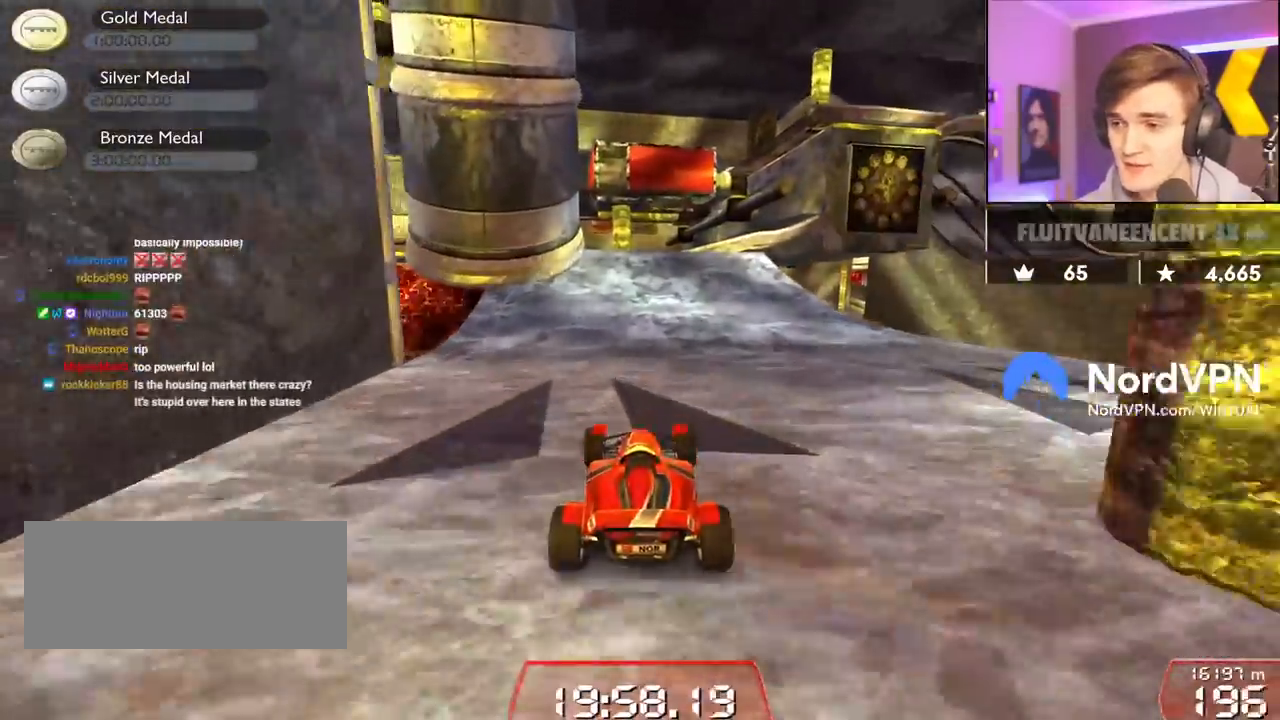
{"keys": ["up"], "events": [[100, "right", "down"], [150, "right", "up"]]}
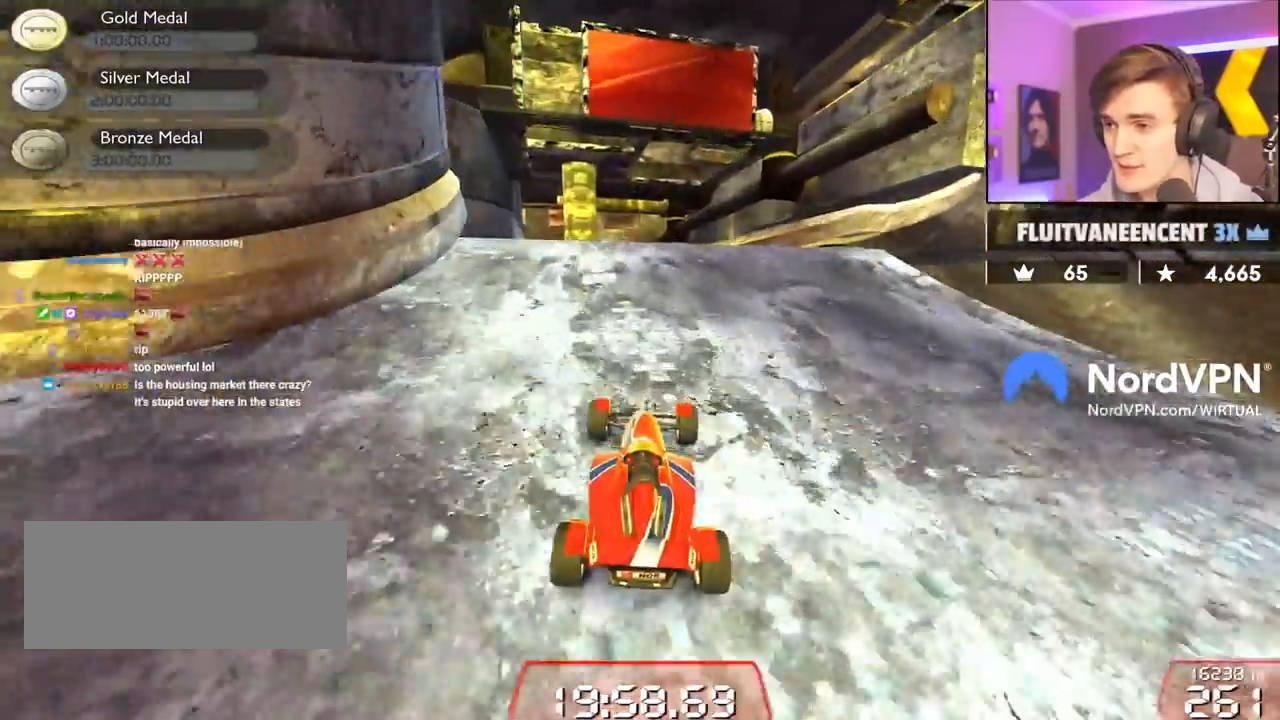
{"keys": ["right", "up"], "events": [[34, "right", "down"], [84, "right", "up"], [167, "right", "down"], [400, "brake", "down"], [500, "brake", "up"]]}